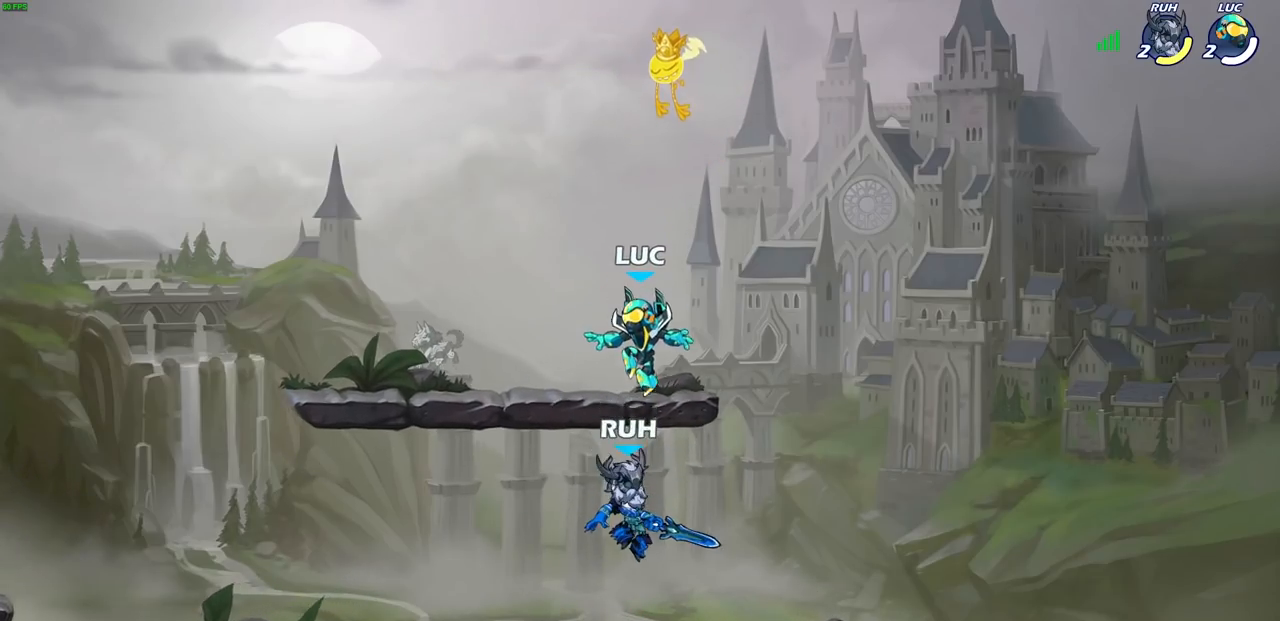
Gameplay with a controller (PlayStation layout); each line is a JSON object with the inputs held at the frame after it. "events" lists button and stick changes between this image and that frame as [ms after this image, input, new state], when the widget could be followed in between.
{"buttons": ["SQUARE"], "left_stick": "center", "right_stick": "center", "events": [[17, "left_stick", "down"], [317, "left_stick", "center"], [400, "SQUARE", "down"], [417, "SQUARE", "up"], [433, "SQUARE", "down"]]}
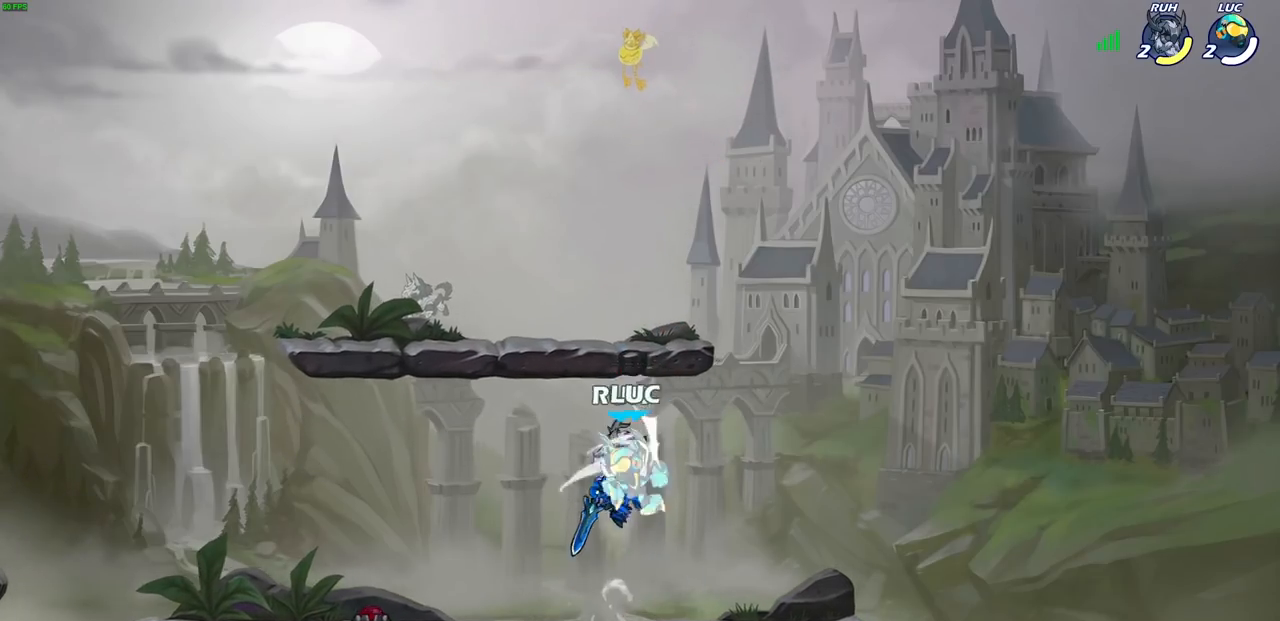
{"buttons": [], "left_stick": "center", "right_stick": "center", "events": [[33, "SQUARE", "up"], [117, "SQUARE", "down"], [200, "SQUARE", "up"], [300, "SQUARE", "down"], [383, "SQUARE", "up"]]}
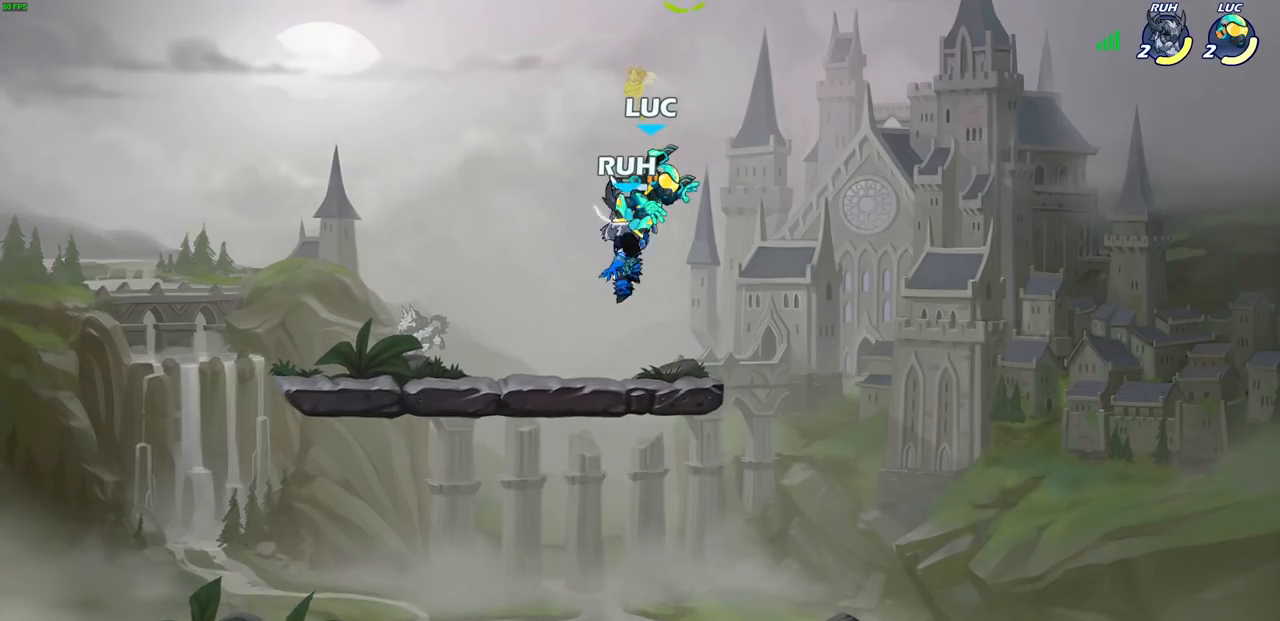
{"buttons": [], "left_stick": "down-right", "right_stick": "center", "events": [[33, "left_stick", "left"], [200, "R2", "down"], [383, "left_stick", "center"], [433, "R2", "up"], [433, "left_stick", "down-right"]]}
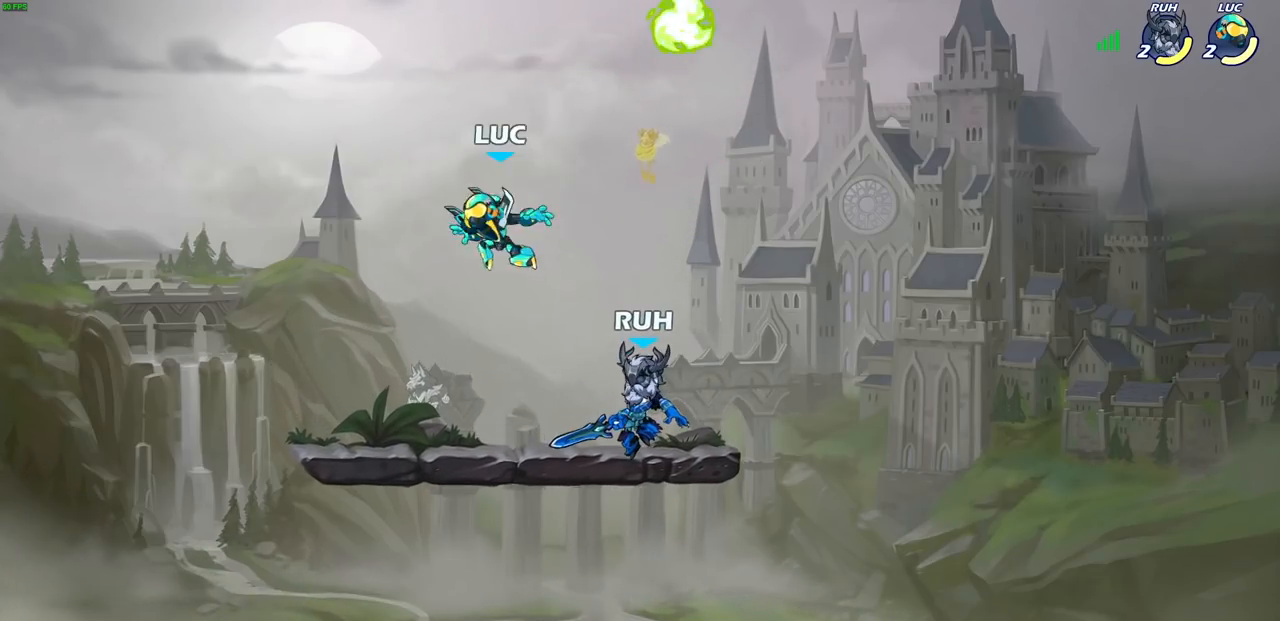
{"buttons": [], "left_stick": "right", "right_stick": "center", "events": [[150, "left_stick", "down"], [400, "left_stick", "right"]]}
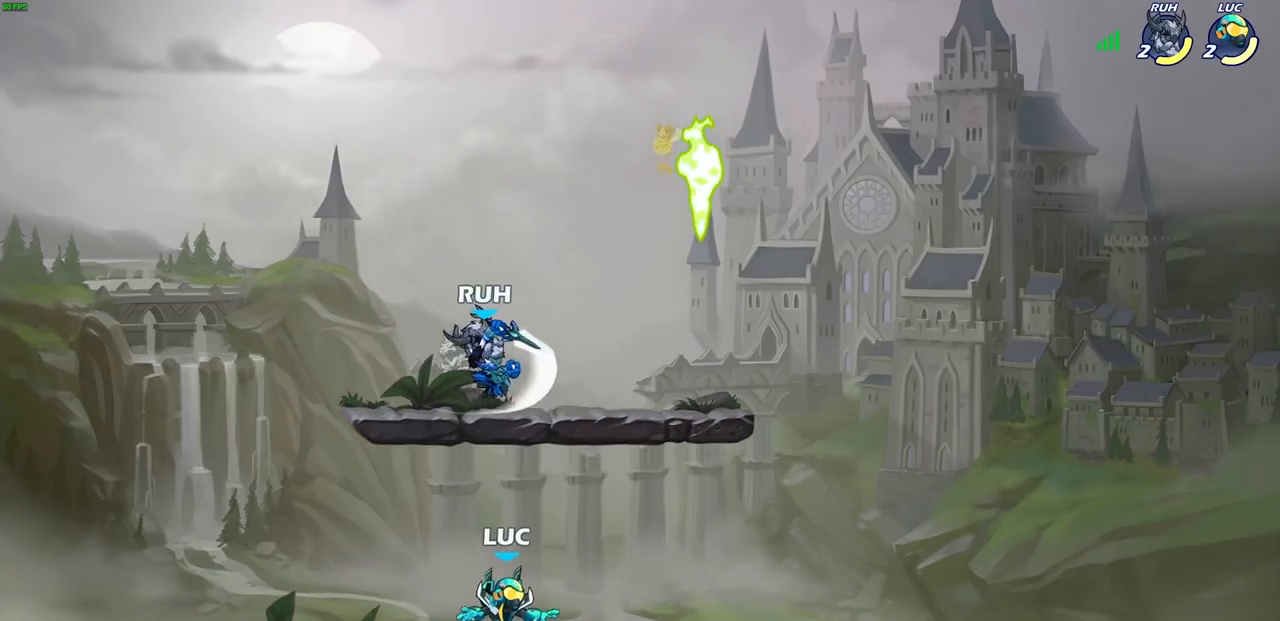
{"buttons": [], "left_stick": "up-left", "right_stick": "center", "events": [[150, "CROSS", "down"], [300, "CROSS", "up"], [300, "left_stick", "up"], [350, "left_stick", "up-left"]]}
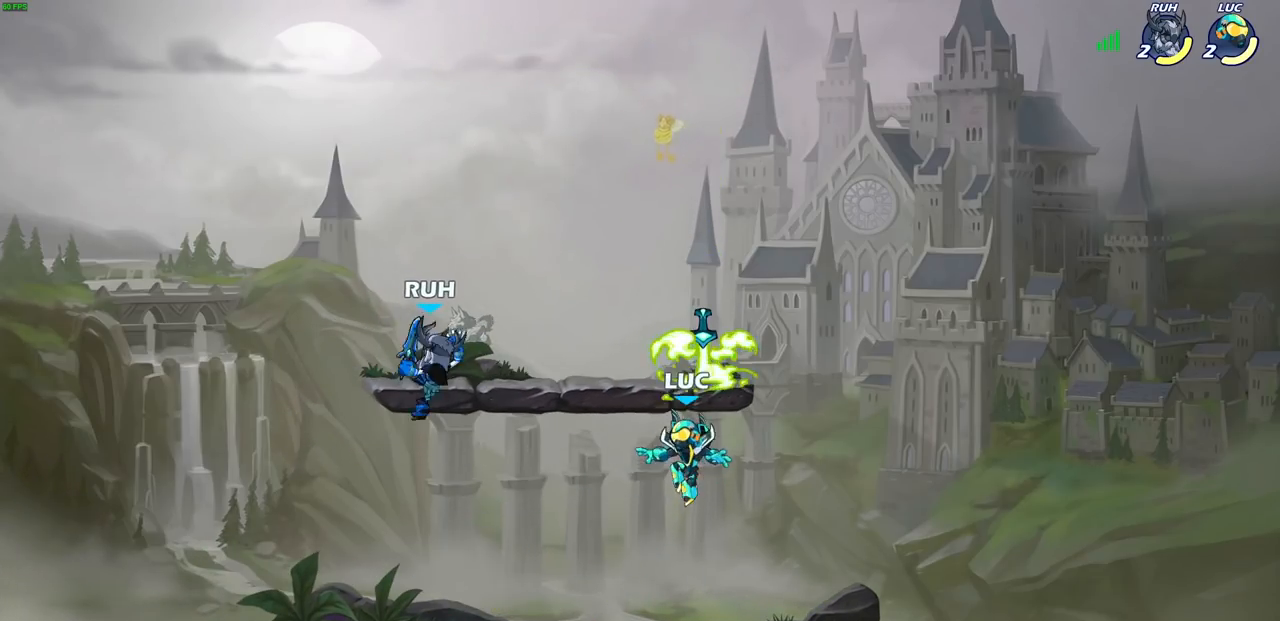
{"buttons": ["SQUARE"], "left_stick": "up-right", "right_stick": "center", "events": [[83, "R1", "down"], [100, "left_stick", "up-right"], [167, "left_stick", "right"], [200, "R1", "up"], [400, "left_stick", "left"], [433, "SQUARE", "down"], [500, "left_stick", "up-right"]]}
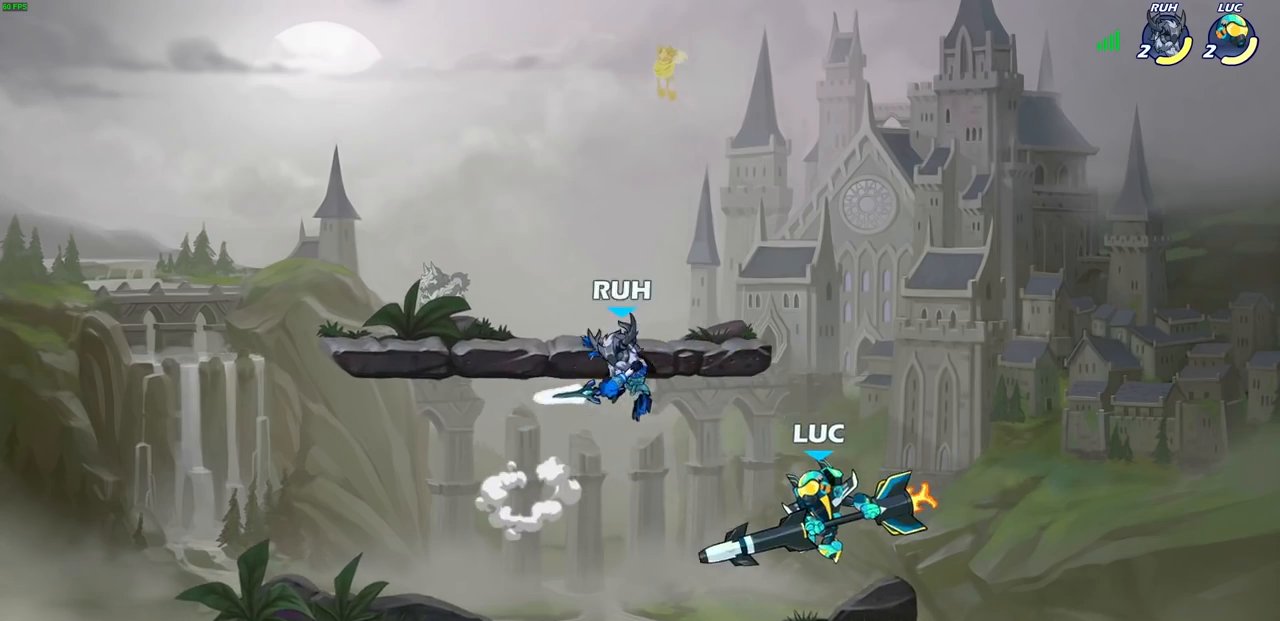
{"buttons": [], "left_stick": "left", "right_stick": "center", "events": [[17, "SQUARE", "up"], [17, "left_stick", "center"], [333, "left_stick", "left"]]}
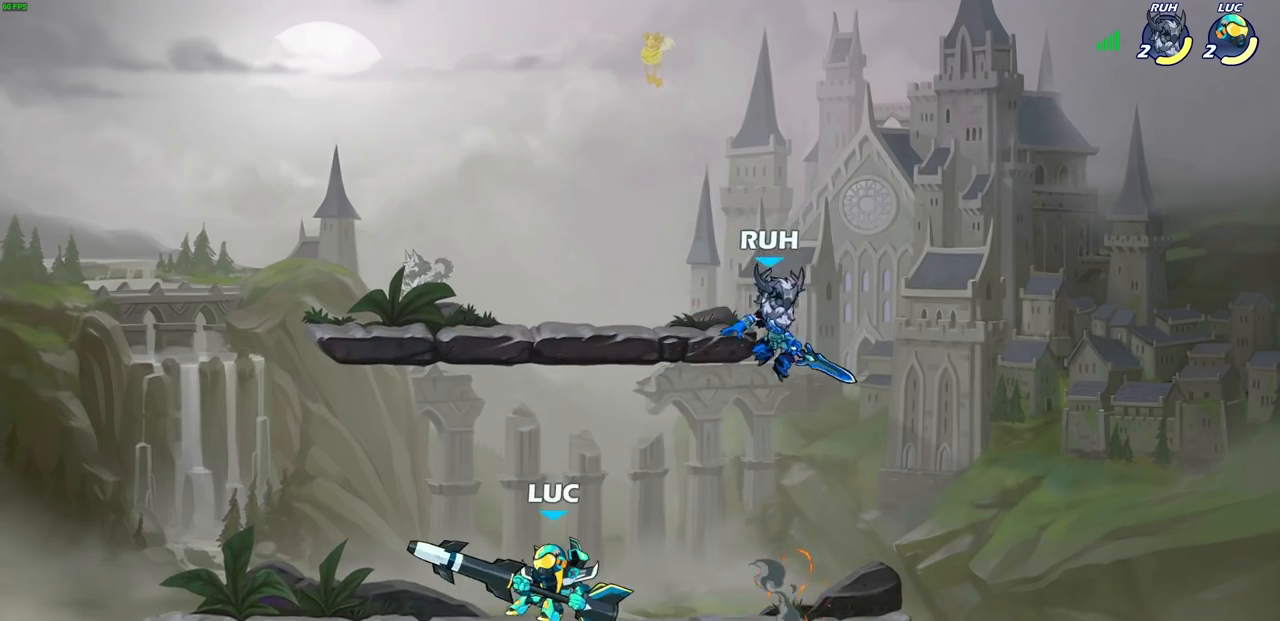
{"buttons": [], "left_stick": "right", "right_stick": "center", "events": [[467, "left_stick", "right"]]}
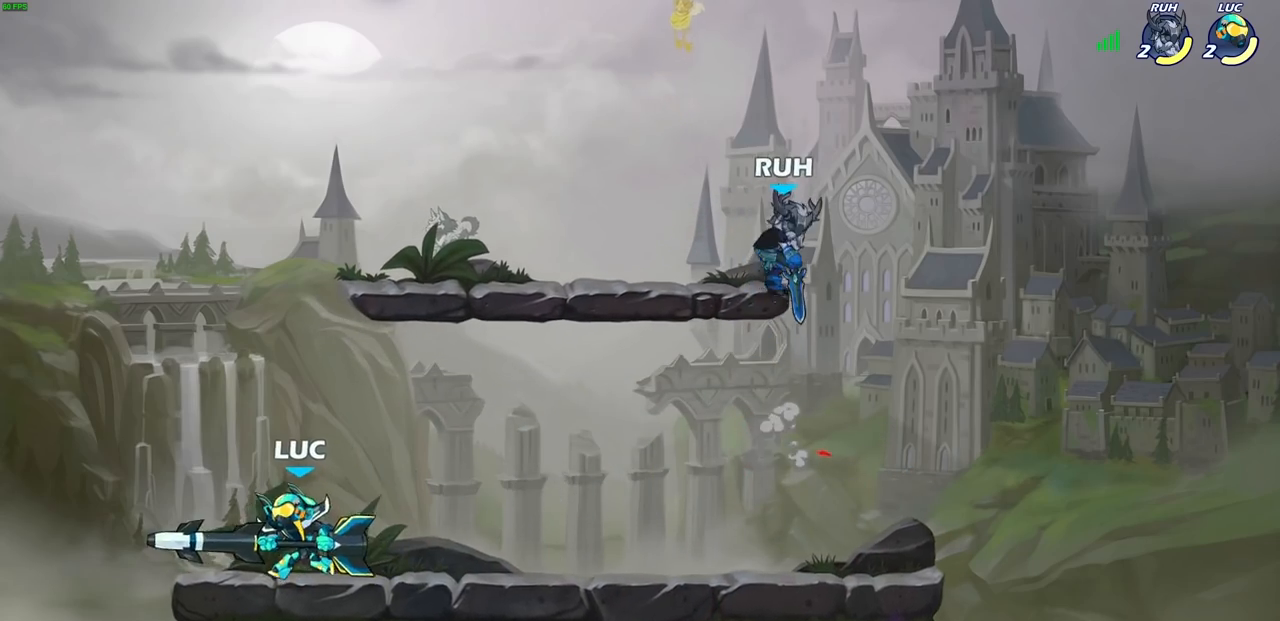
{"buttons": [], "left_stick": "center", "right_stick": "center", "events": [[100, "left_stick", "left"], [233, "left_stick", "up-right"], [333, "left_stick", "left"], [450, "left_stick", "up-right"], [500, "left_stick", "center"]]}
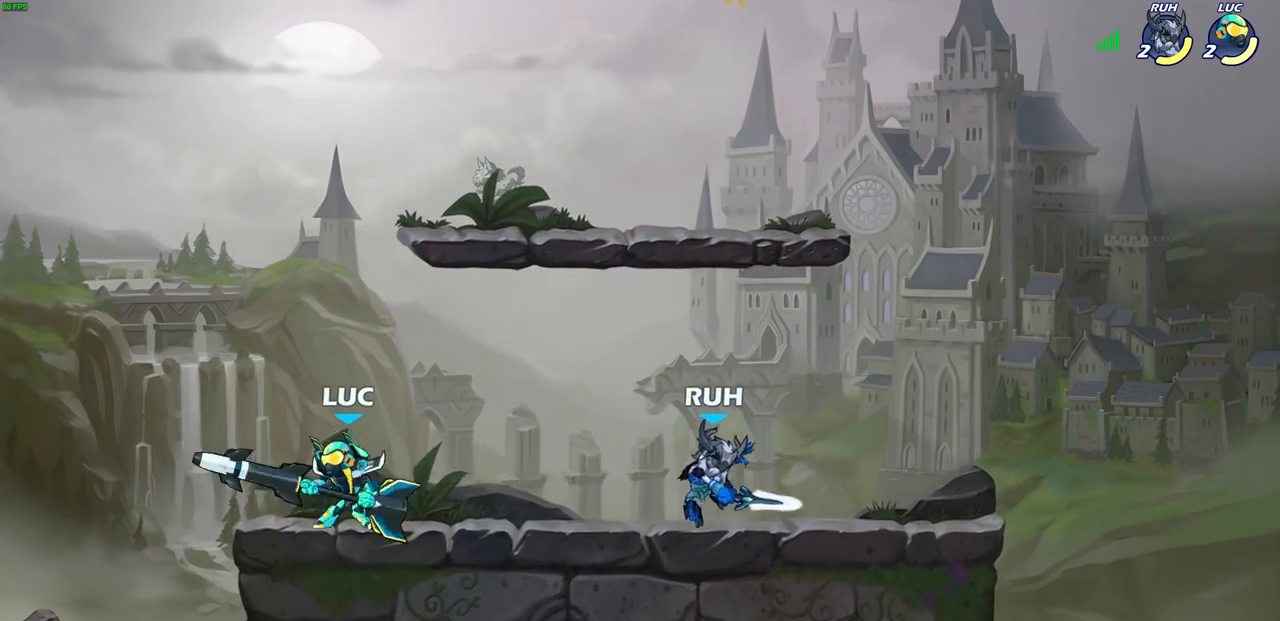
{"buttons": [], "left_stick": "center", "right_stick": "center", "events": [[17, "left_stick", "left"], [217, "CROSS", "down"], [283, "SQUARE", "down"], [300, "right_stick", "left"], [317, "CROSS", "up"], [317, "left_stick", "right"], [367, "SQUARE", "up"], [367, "right_stick", "center"], [467, "left_stick", "center"]]}
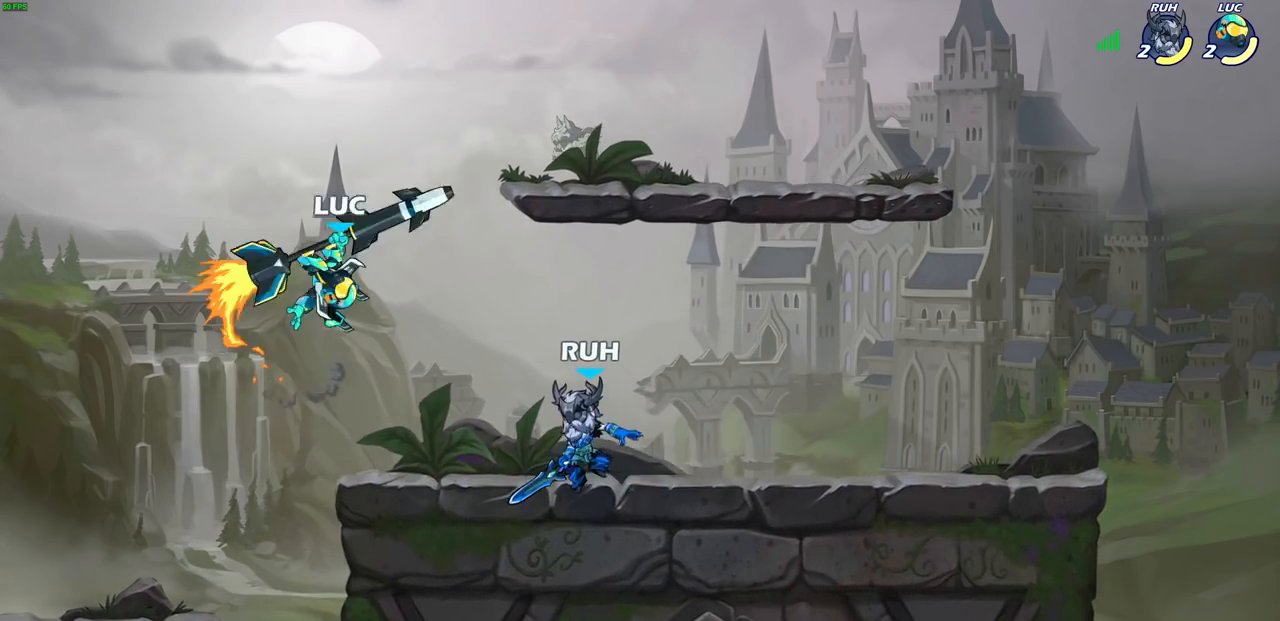
{"buttons": [], "left_stick": "left", "right_stick": "center", "events": [[250, "left_stick", "left"]]}
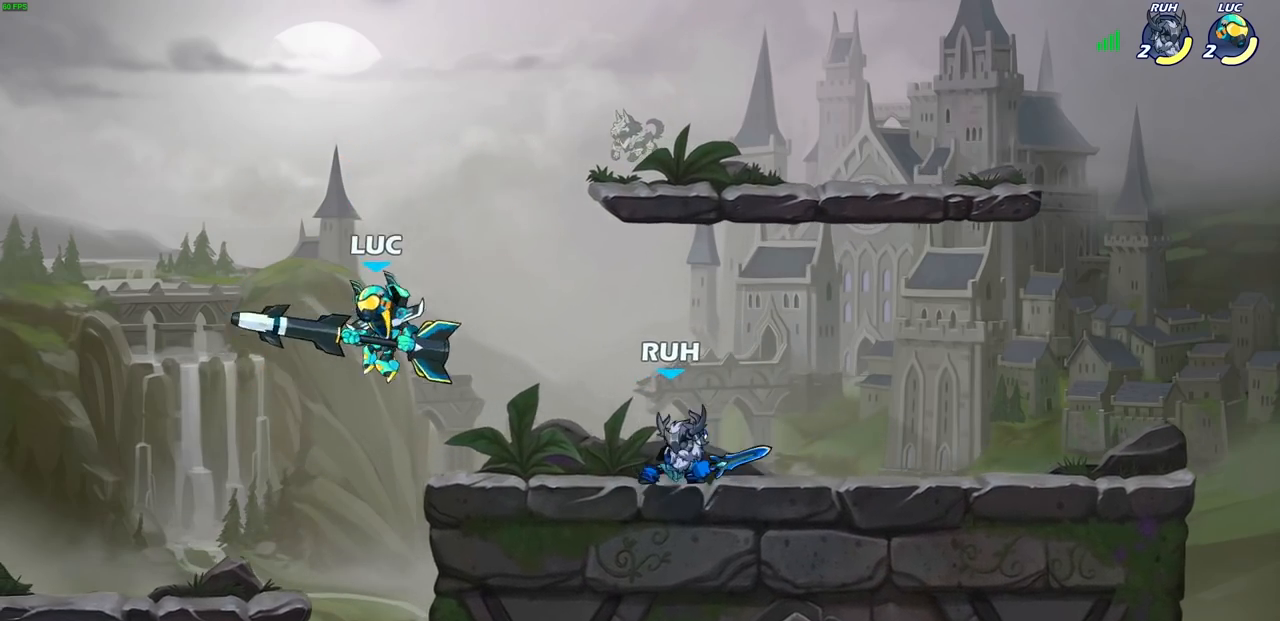
{"buttons": ["CROSS"], "left_stick": "right", "right_stick": "center", "events": [[383, "left_stick", "up"], [433, "left_stick", "right"], [467, "CROSS", "down"]]}
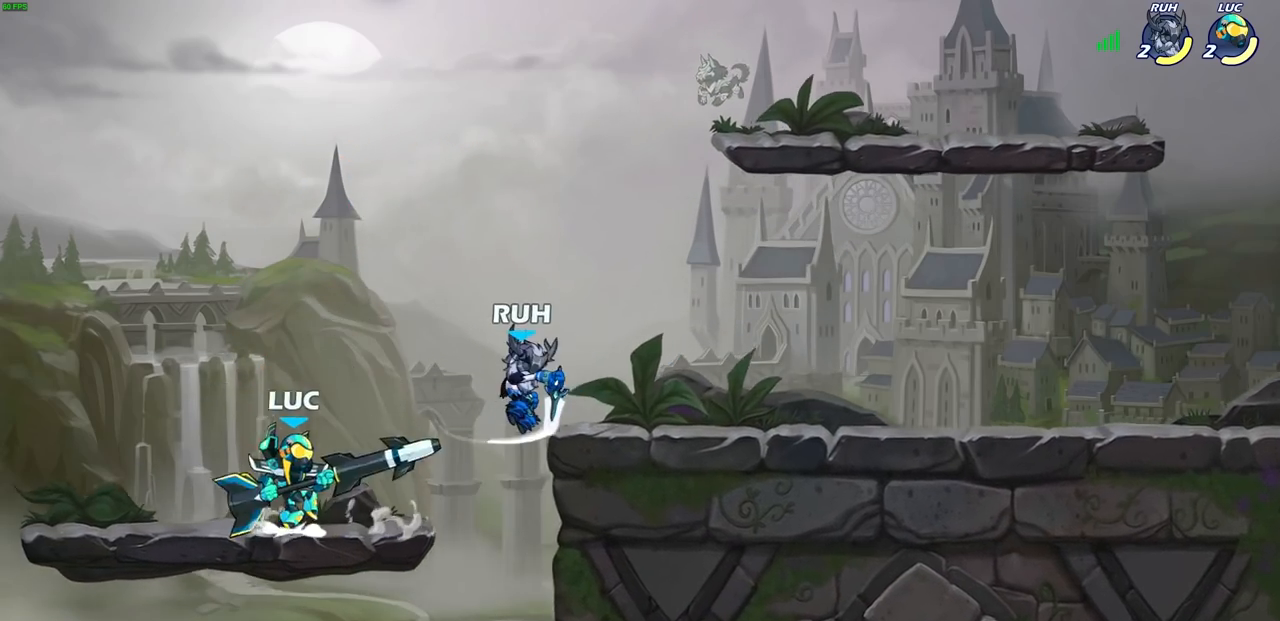
{"buttons": [], "left_stick": "right", "right_stick": "center", "events": [[33, "SQUARE", "down"], [50, "right_stick", "left"], [67, "CROSS", "up"], [100, "SQUARE", "up"], [133, "right_stick", "center"]]}
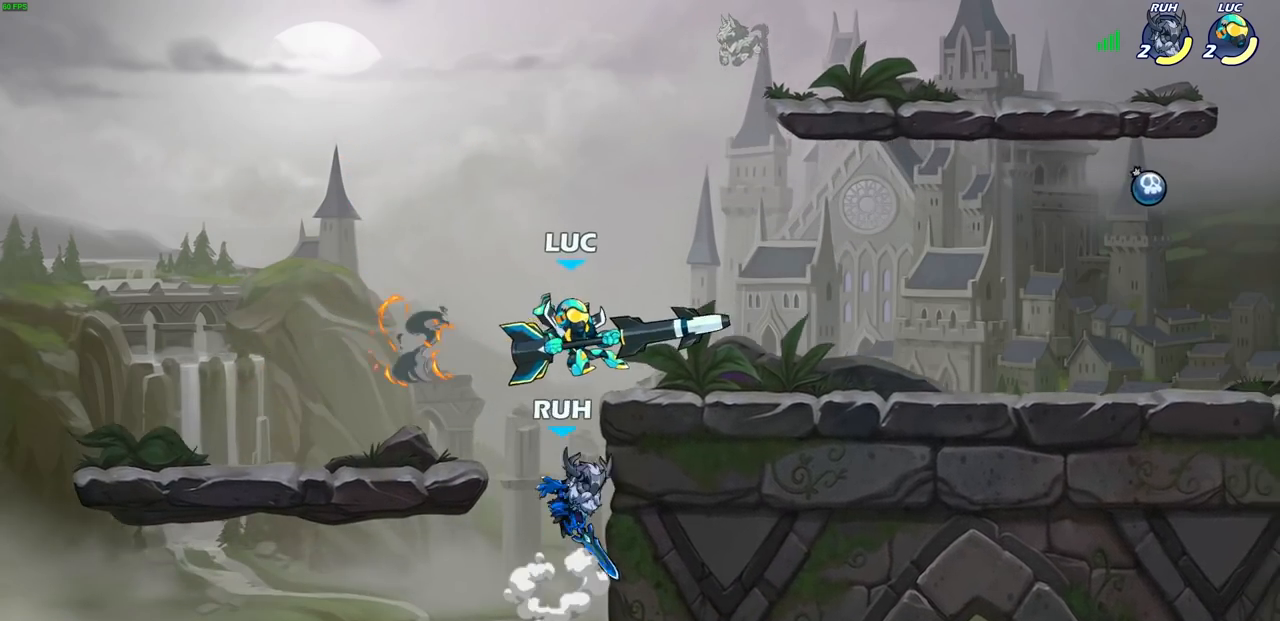
{"buttons": [], "left_stick": "center", "right_stick": "center", "events": [[250, "left_stick", "down-left"], [283, "SQUARE", "down"], [383, "SQUARE", "up"], [433, "left_stick", "center"]]}
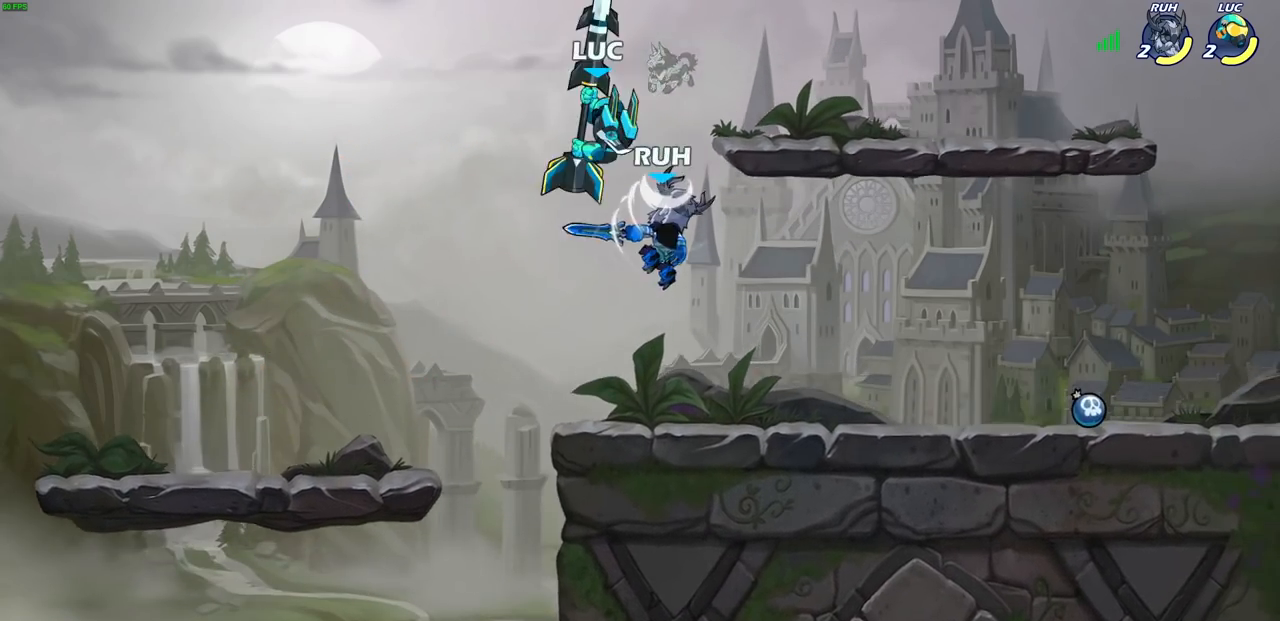
{"buttons": [], "left_stick": "right", "right_stick": "center", "events": [[83, "left_stick", "left"], [150, "left_stick", "down-left"], [350, "left_stick", "down-right"], [400, "left_stick", "right"]]}
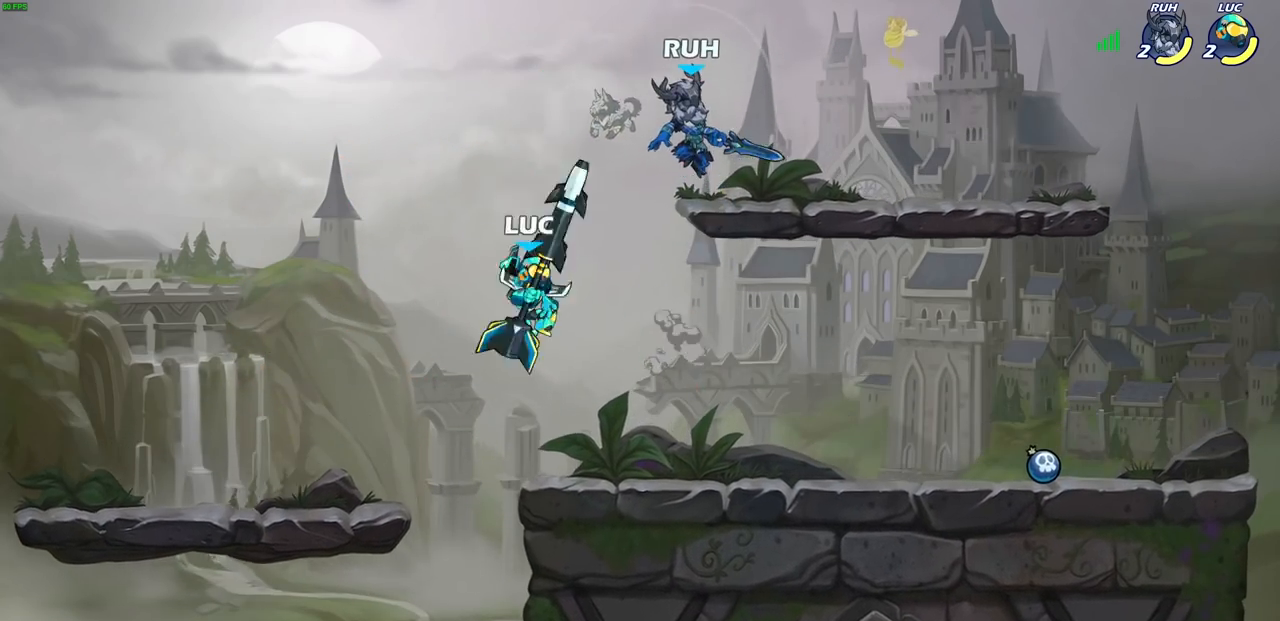
{"buttons": [], "left_stick": "up-right", "right_stick": "center", "events": [[200, "left_stick", "up-right"], [233, "CROSS", "down"], [267, "SQUARE", "down"], [350, "SQUARE", "up"], [367, "CROSS", "up"]]}
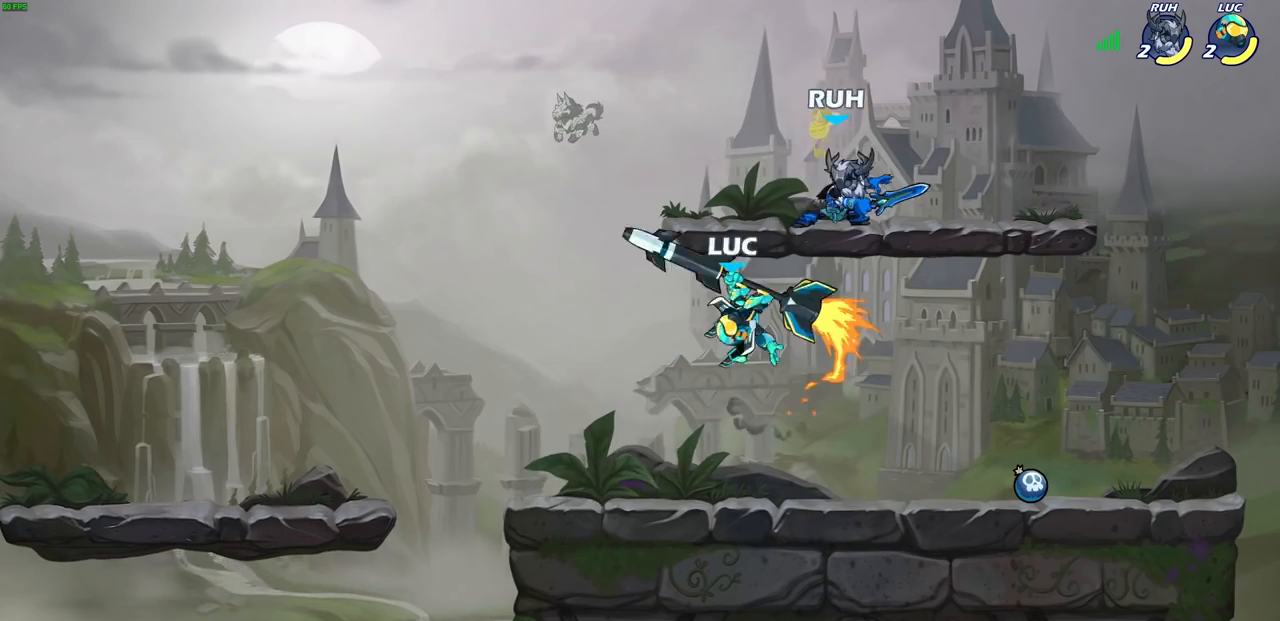
{"buttons": ["CIRCLE"], "left_stick": "up", "right_stick": "center", "events": [[150, "left_stick", "up-left"], [200, "left_stick", "left"], [450, "left_stick", "up"], [483, "CIRCLE", "down"]]}
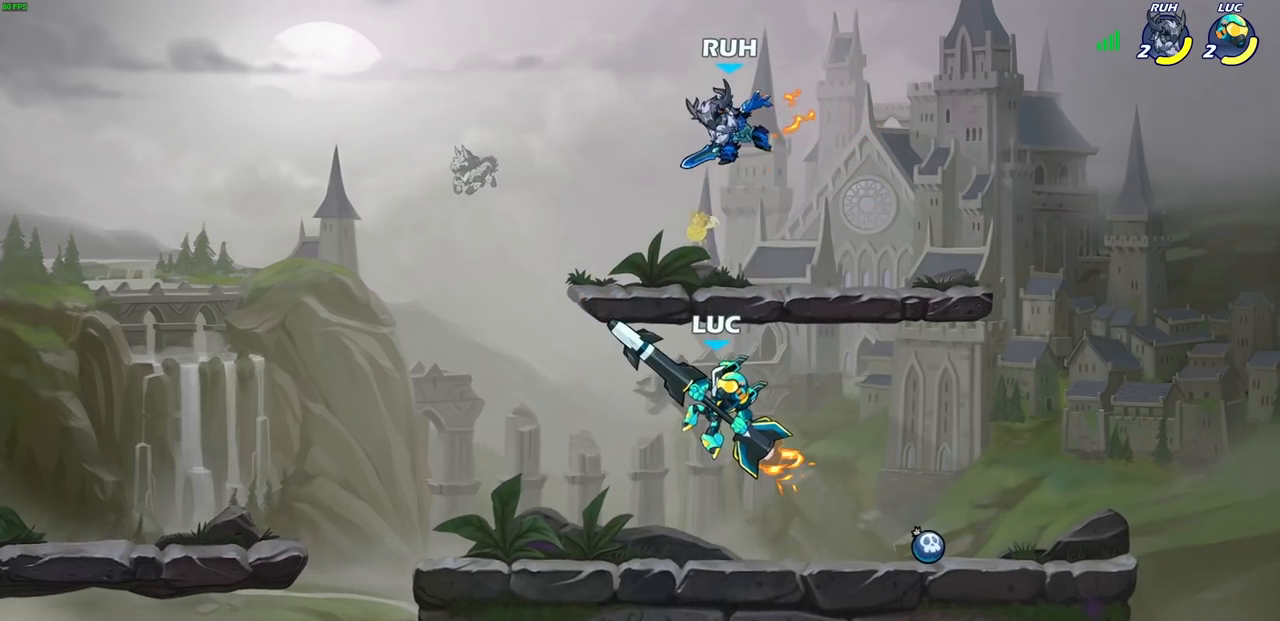
{"buttons": ["CIRCLE"], "left_stick": "center", "right_stick": "center", "events": [[33, "left_stick", "center"]]}
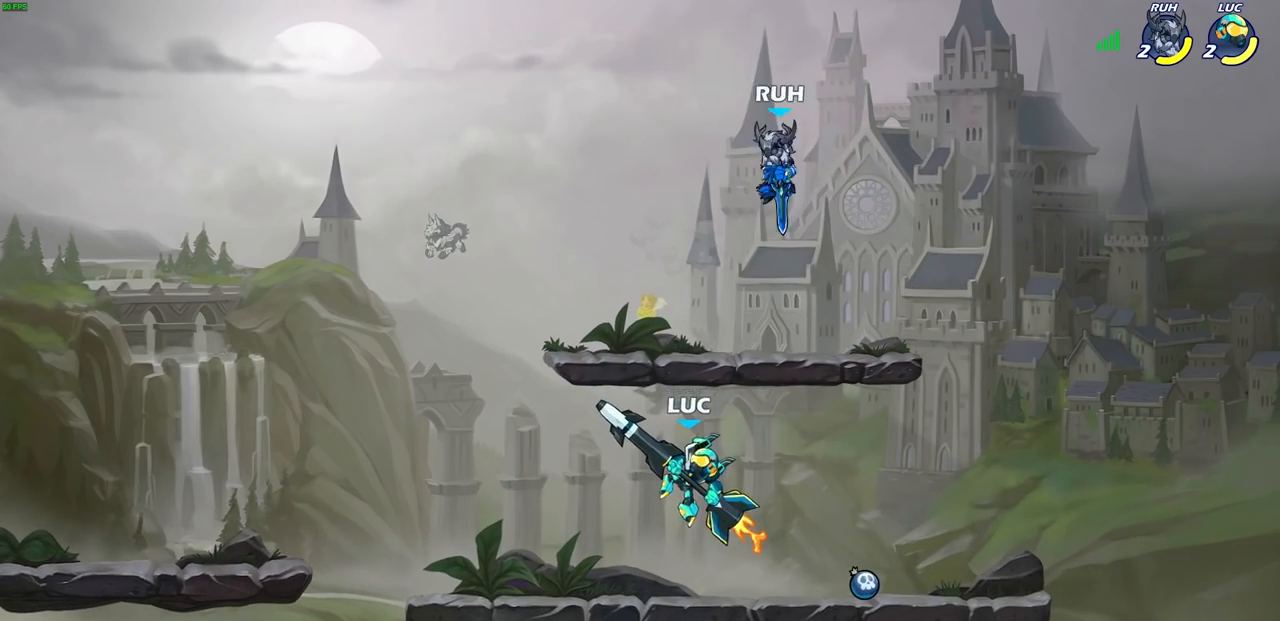
{"buttons": [], "left_stick": "center", "right_stick": "center", "events": [[17, "left_stick", "right"], [33, "CIRCLE", "up"], [117, "left_stick", "center"]]}
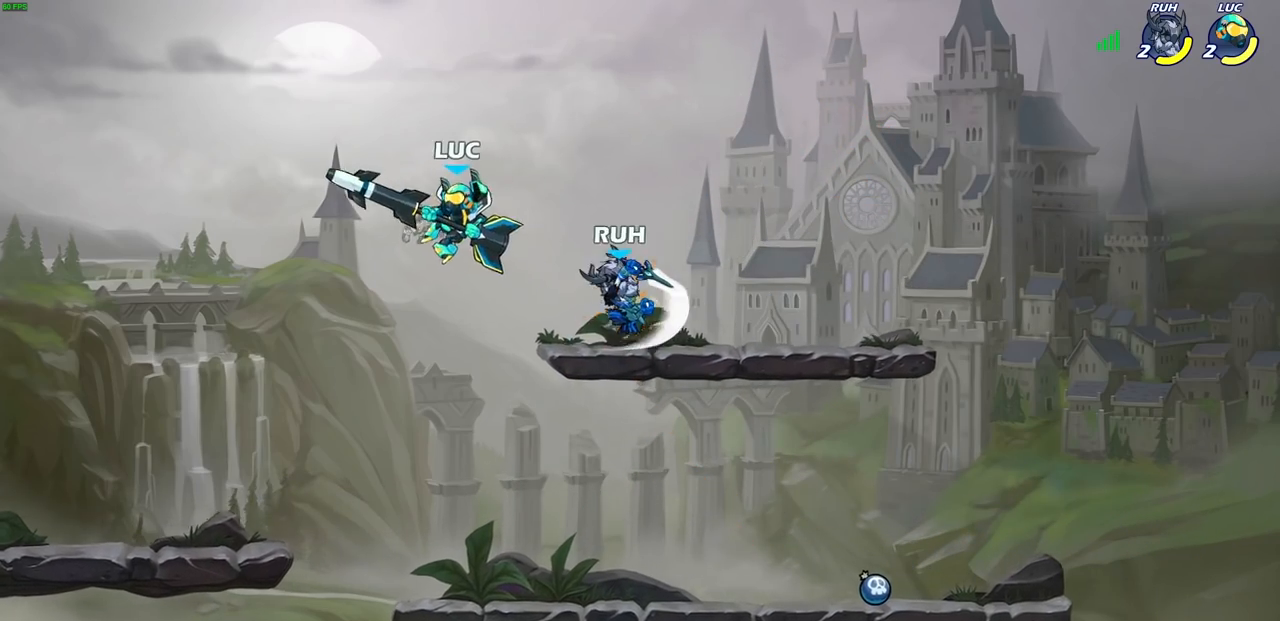
{"buttons": [], "left_stick": "center", "right_stick": "center", "events": [[50, "left_stick", "right"], [150, "SQUARE", "down"], [150, "left_stick", "down"], [250, "SQUARE", "up"], [283, "left_stick", "center"]]}
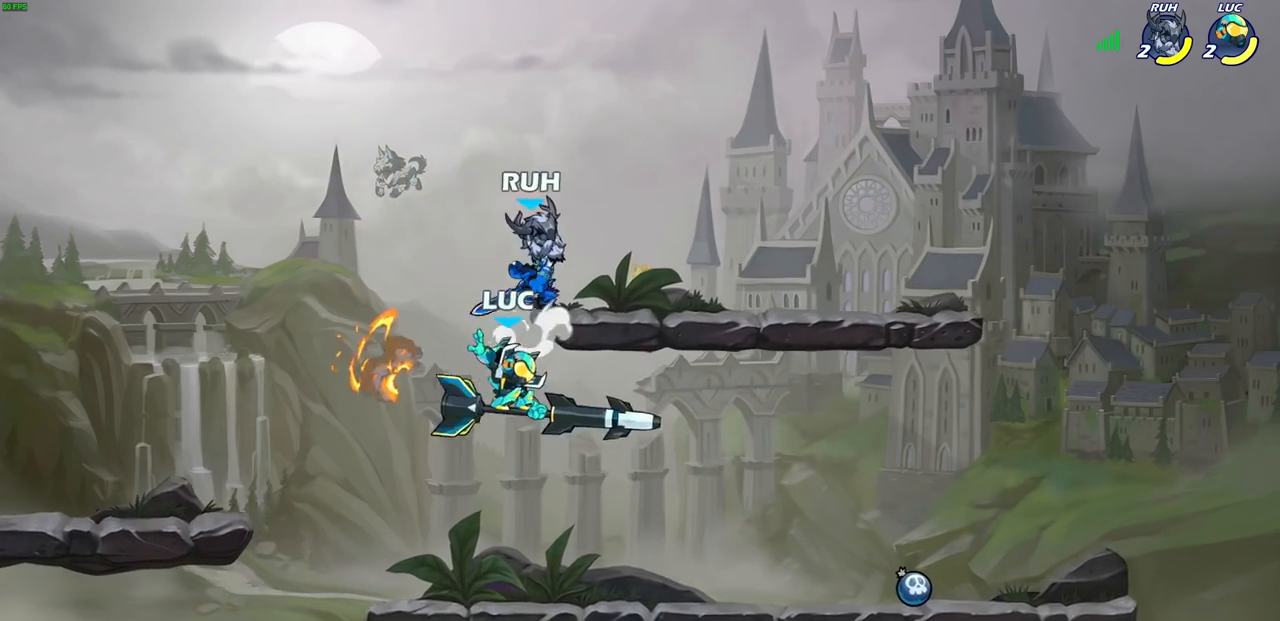
{"buttons": ["R2"], "left_stick": "right", "right_stick": "center", "events": [[150, "left_stick", "left"], [417, "CROSS", "down"], [417, "left_stick", "up"], [450, "CROSS", "up"], [467, "left_stick", "right"], [500, "R2", "down"]]}
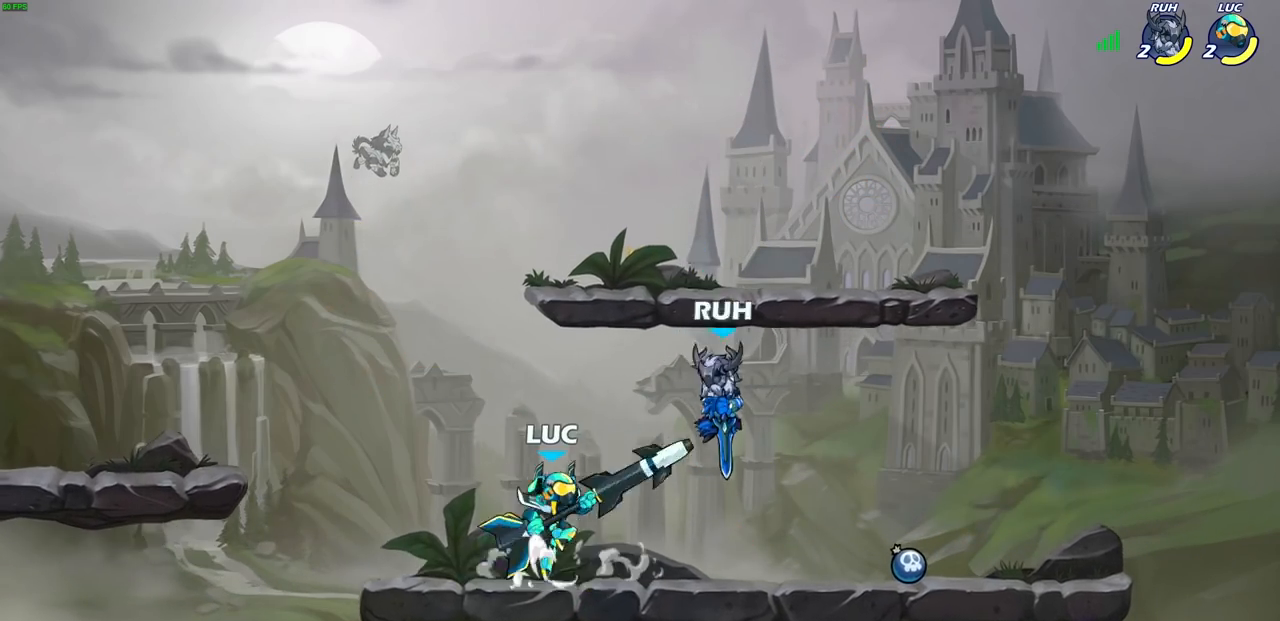
{"buttons": ["CIRCLE"], "left_stick": "center", "right_stick": "center", "events": [[17, "SQUARE", "down"], [33, "R2", "up"], [100, "SQUARE", "up"], [233, "left_stick", "center"], [483, "CIRCLE", "down"]]}
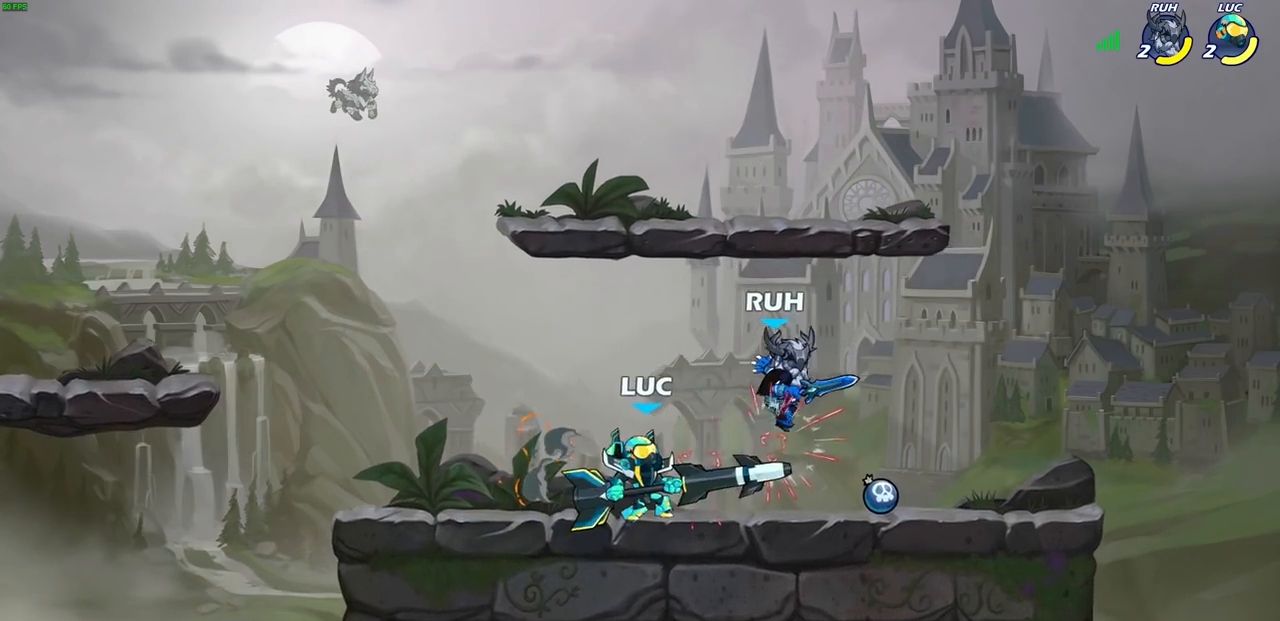
{"buttons": [], "left_stick": "center", "right_stick": "center", "events": [[83, "CIRCLE", "up"]]}
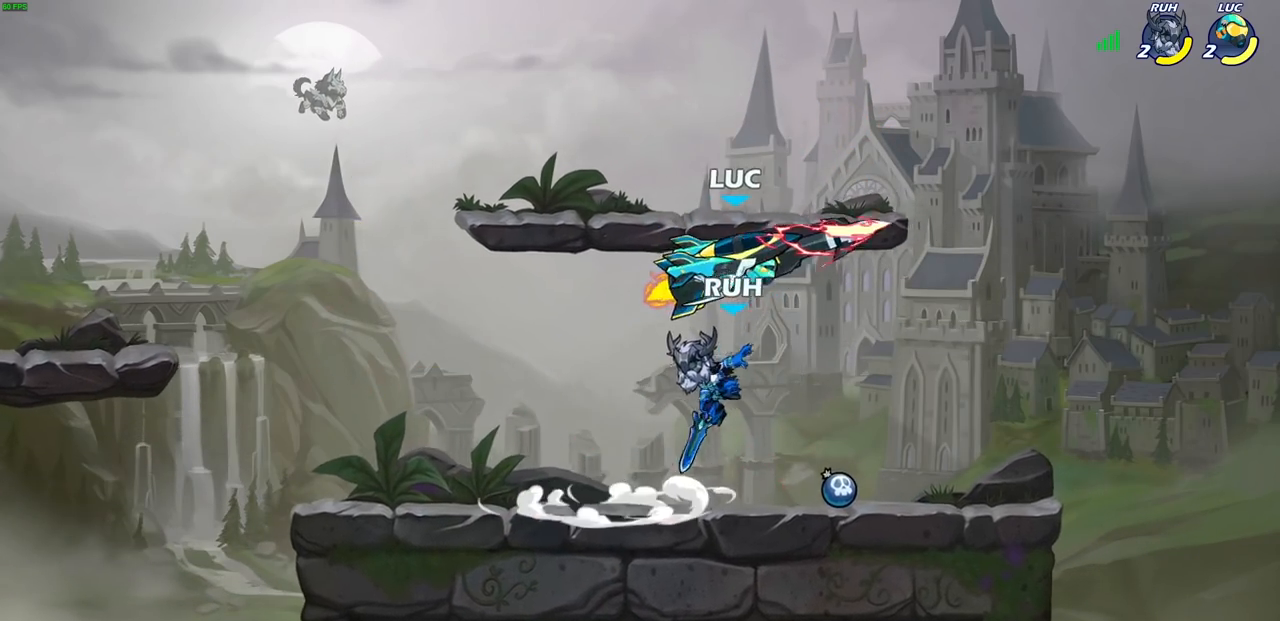
{"buttons": ["CROSS"], "left_stick": "right", "right_stick": "center", "events": [[300, "left_stick", "right"], [433, "CROSS", "down"]]}
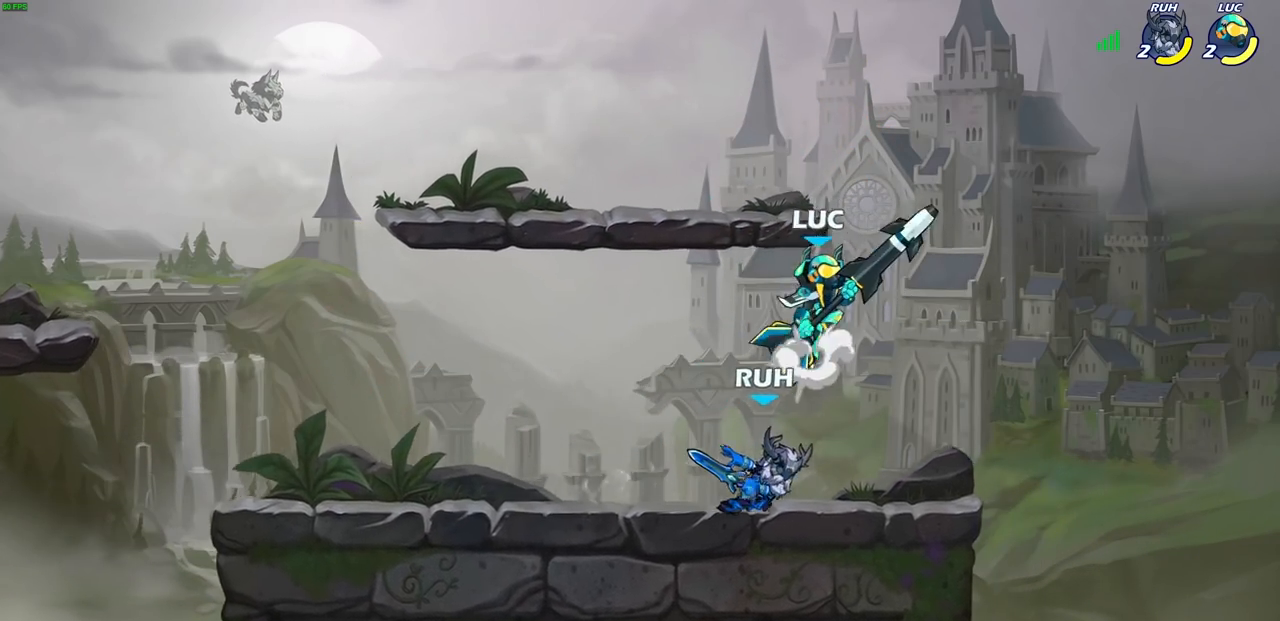
{"buttons": [], "left_stick": "up-left", "right_stick": "center", "events": [[133, "CROSS", "up"], [350, "left_stick", "down"], [400, "left_stick", "up-left"]]}
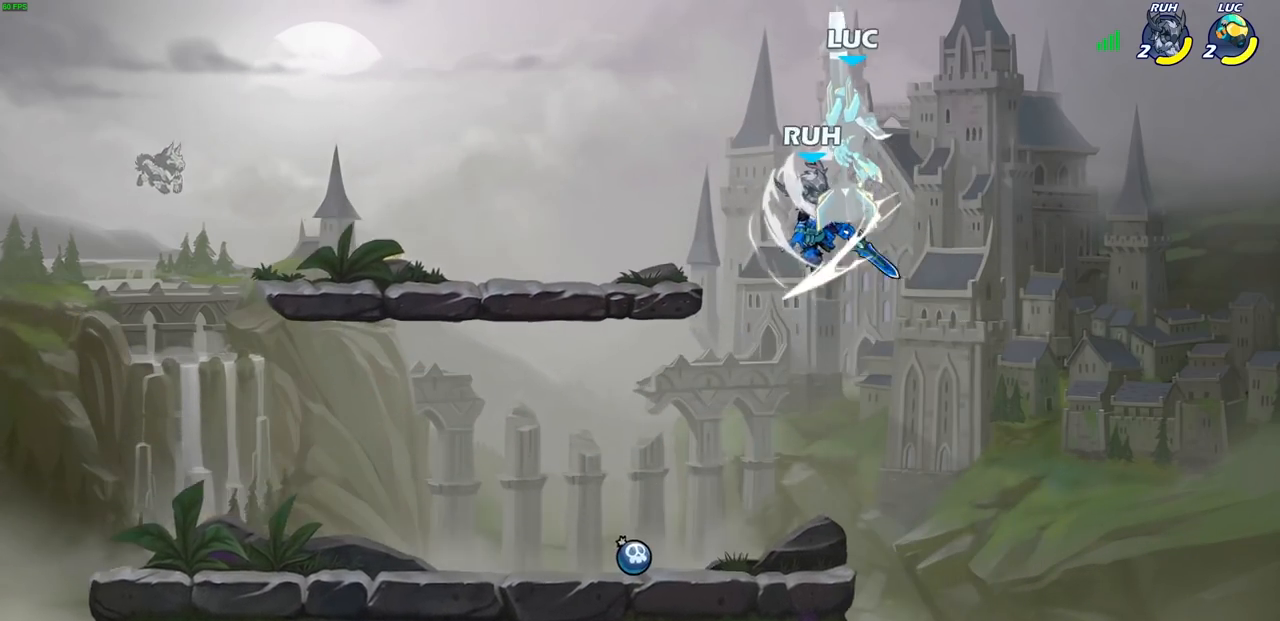
{"buttons": [], "left_stick": "down-right", "right_stick": "center", "events": [[67, "left_stick", "up-right"], [133, "left_stick", "right"], [500, "left_stick", "down-right"]]}
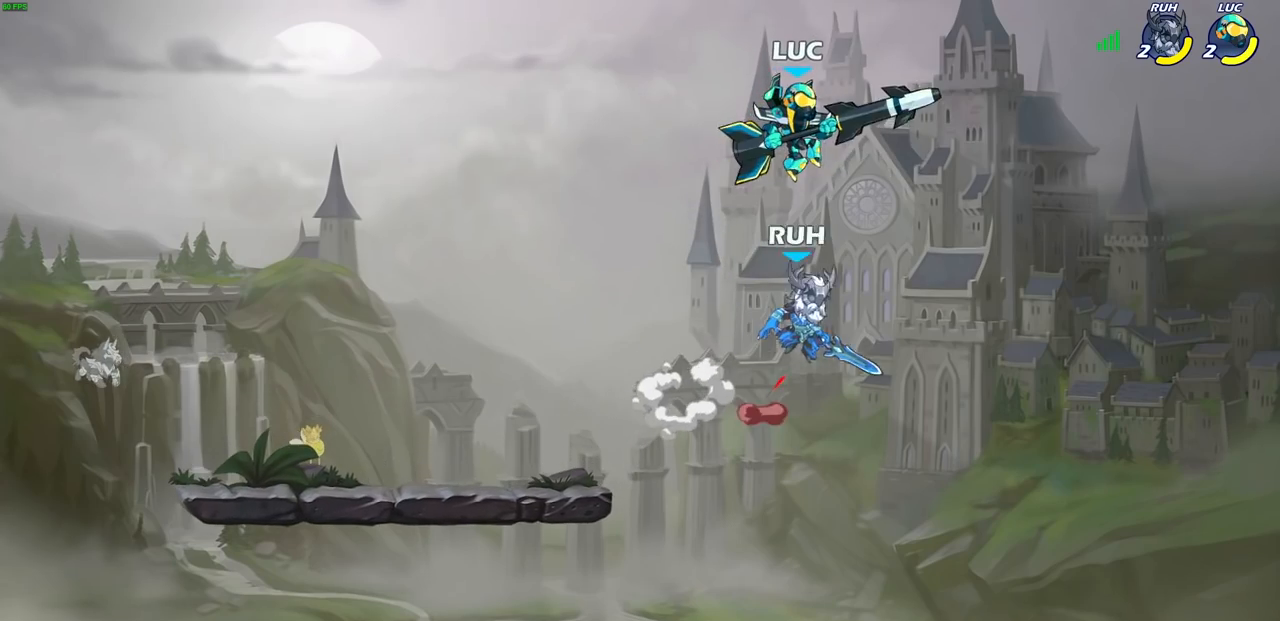
{"buttons": [], "left_stick": "left", "right_stick": "center", "events": [[167, "left_stick", "right"], [317, "left_stick", "up-left"], [383, "left_stick", "left"]]}